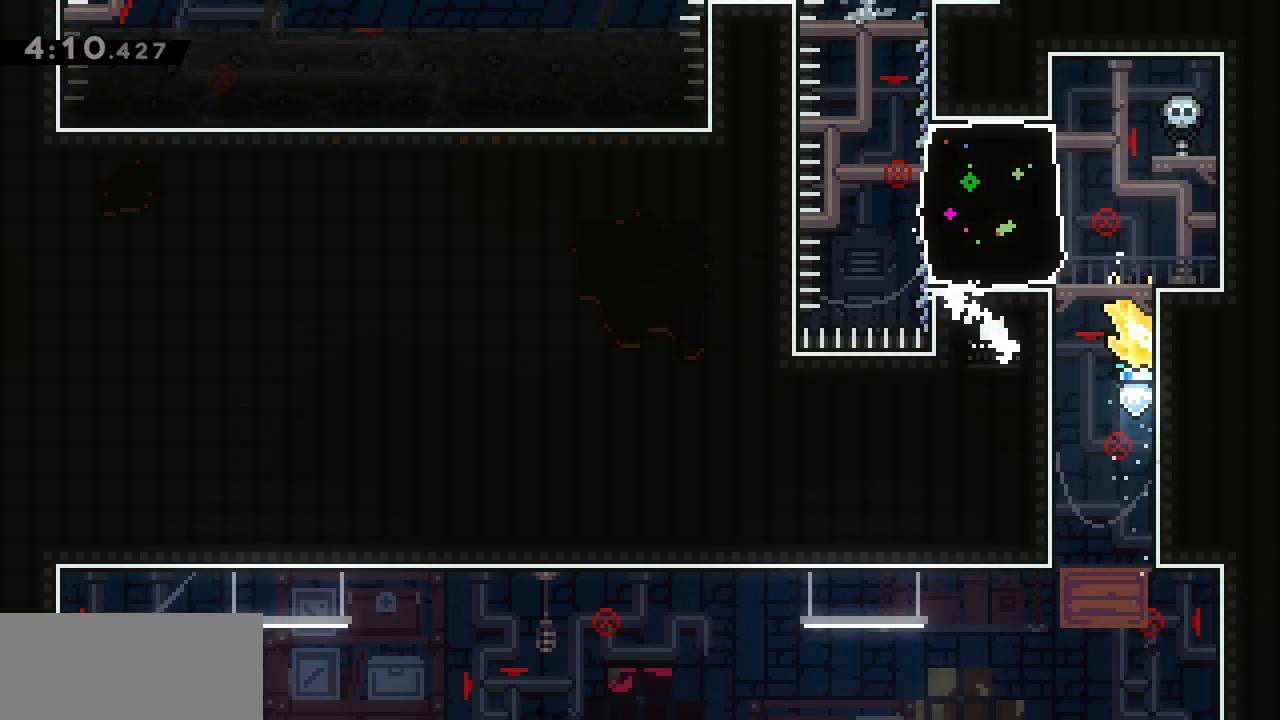
Gameplay with keyboard; each line is a JSON object with the keys held at the frame after it. "events" lists presses ("down") and releases ("up") of "a", "d", "g", "j", "s", "shift" and "w" between this image and that frame as [ms after this image, input, new state], when the widget could be followed in between. No other keys are recorded. Mouse input is not recorded. Not read: other_keys.
{"keys": ["a", "g"], "events": [[383, "a", "down"], [383, "j", "up"]]}
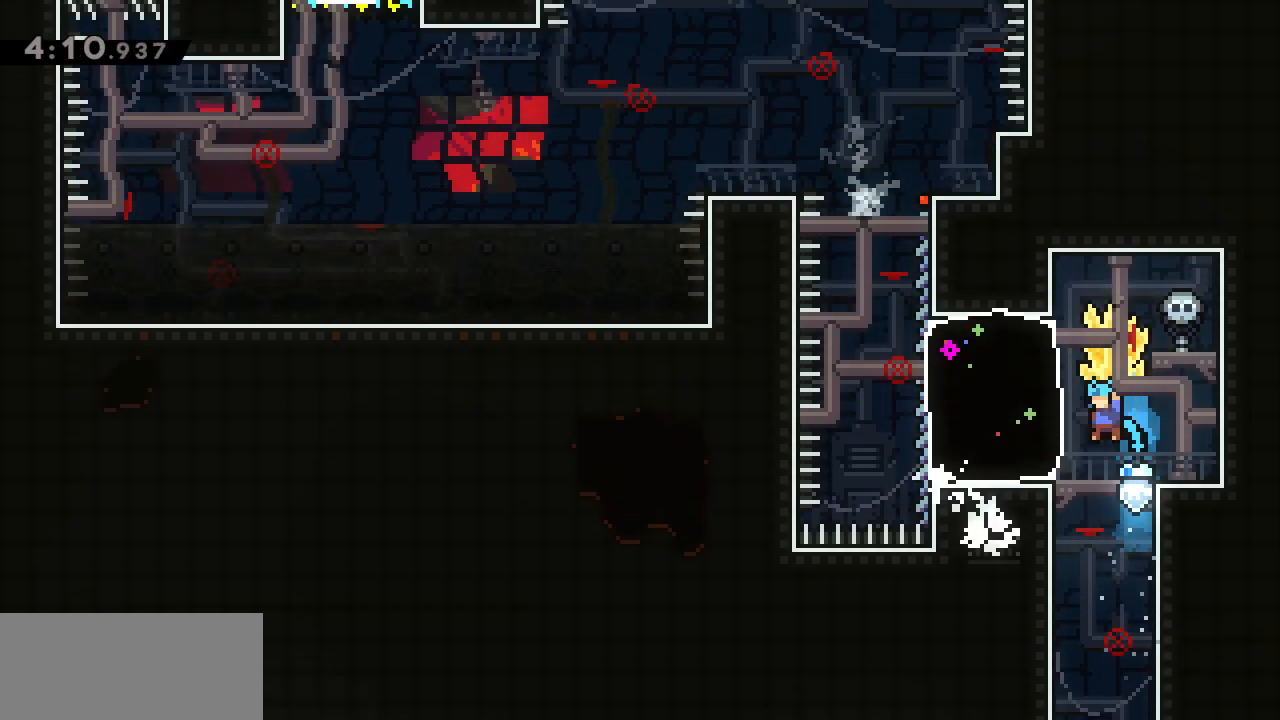
{"keys": ["d"], "events": [[67, "a", "up"], [117, "s", "down"], [217, "g", "up"], [250, "s", "up"], [450, "d", "down"]]}
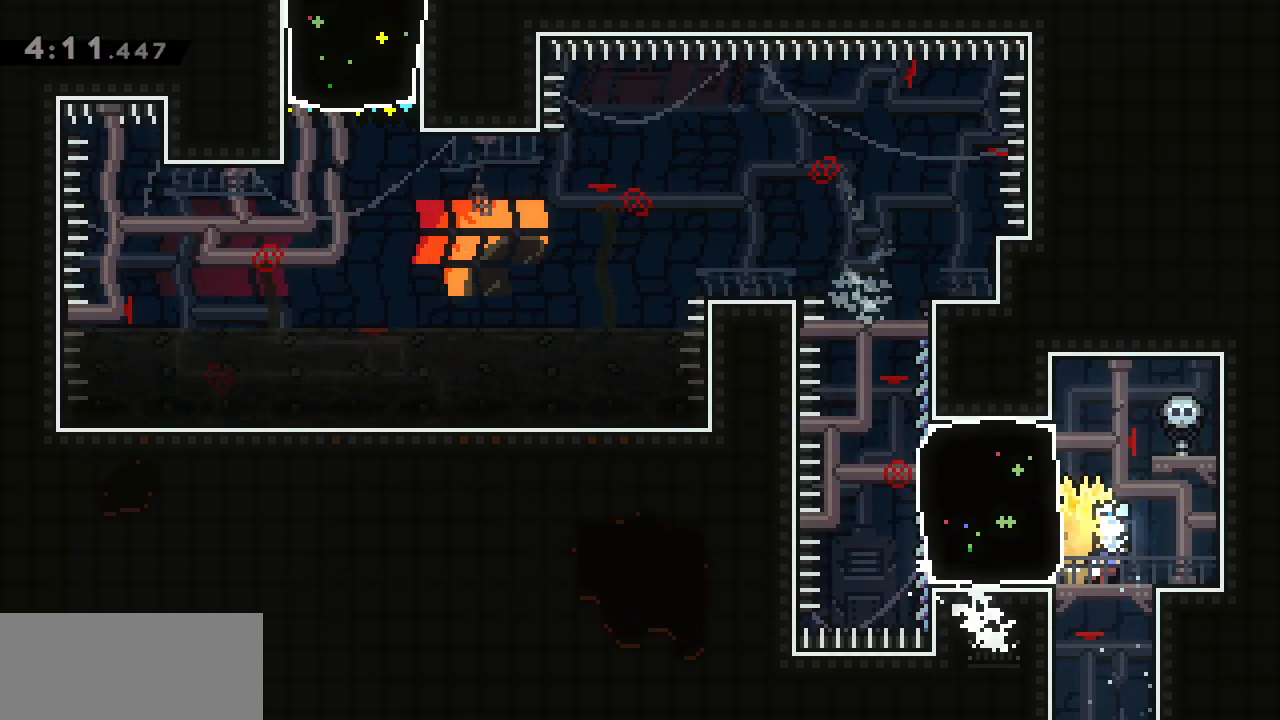
{"keys": ["d", "g"], "events": [[33, "a", "down"], [33, "d", "up"], [83, "g", "down"], [233, "d", "down"], [317, "a", "up"]]}
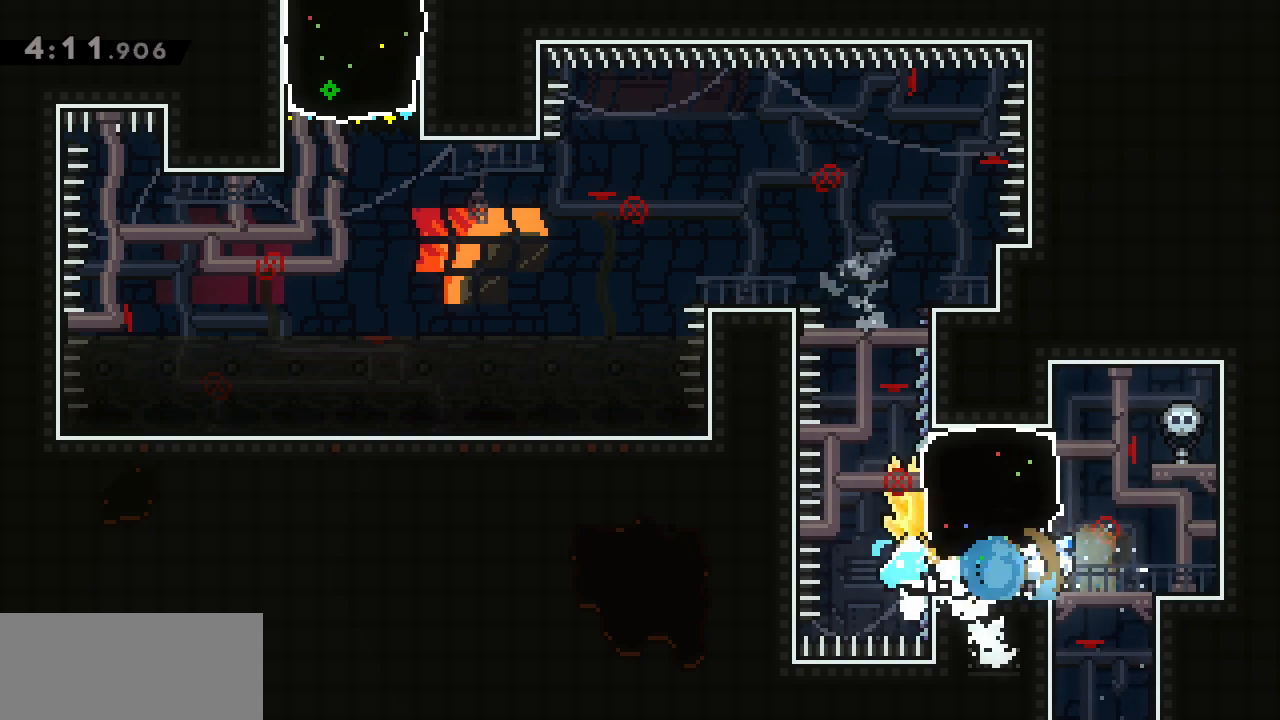
{"keys": ["g", "j"], "events": [[200, "d", "up"], [483, "j", "down"]]}
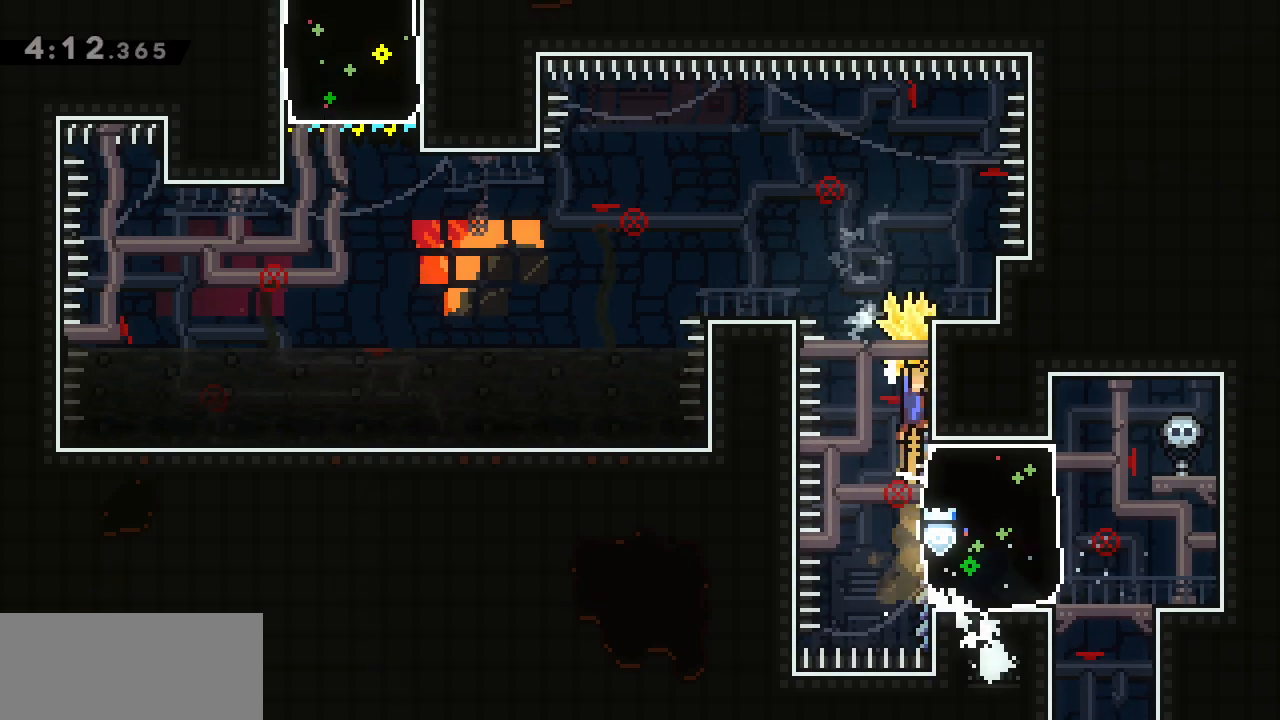
{"keys": [], "events": [[67, "d", "down"], [300, "a", "down"], [300, "d", "up"], [350, "g", "up"], [350, "j", "up"], [400, "a", "up"]]}
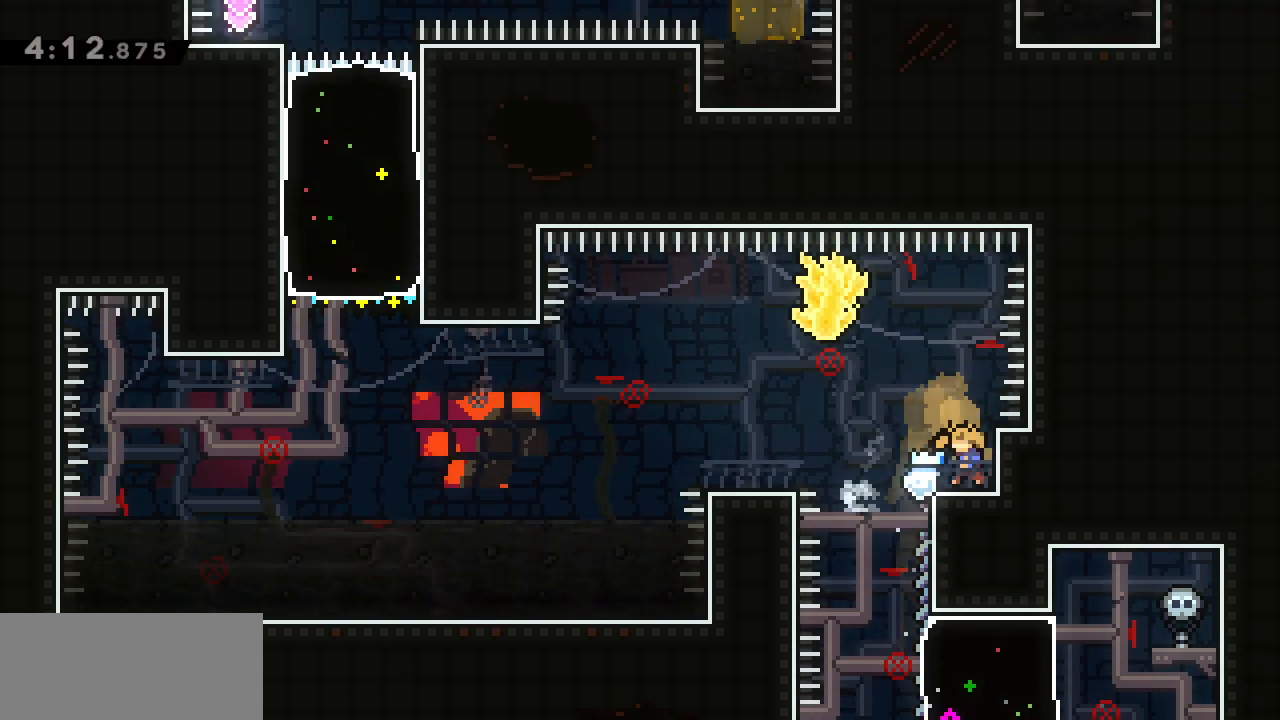
{"keys": ["a", "g", "j"], "events": [[83, "a", "down"], [133, "j", "down"], [217, "j", "up"], [317, "j", "down"], [417, "g", "down"]]}
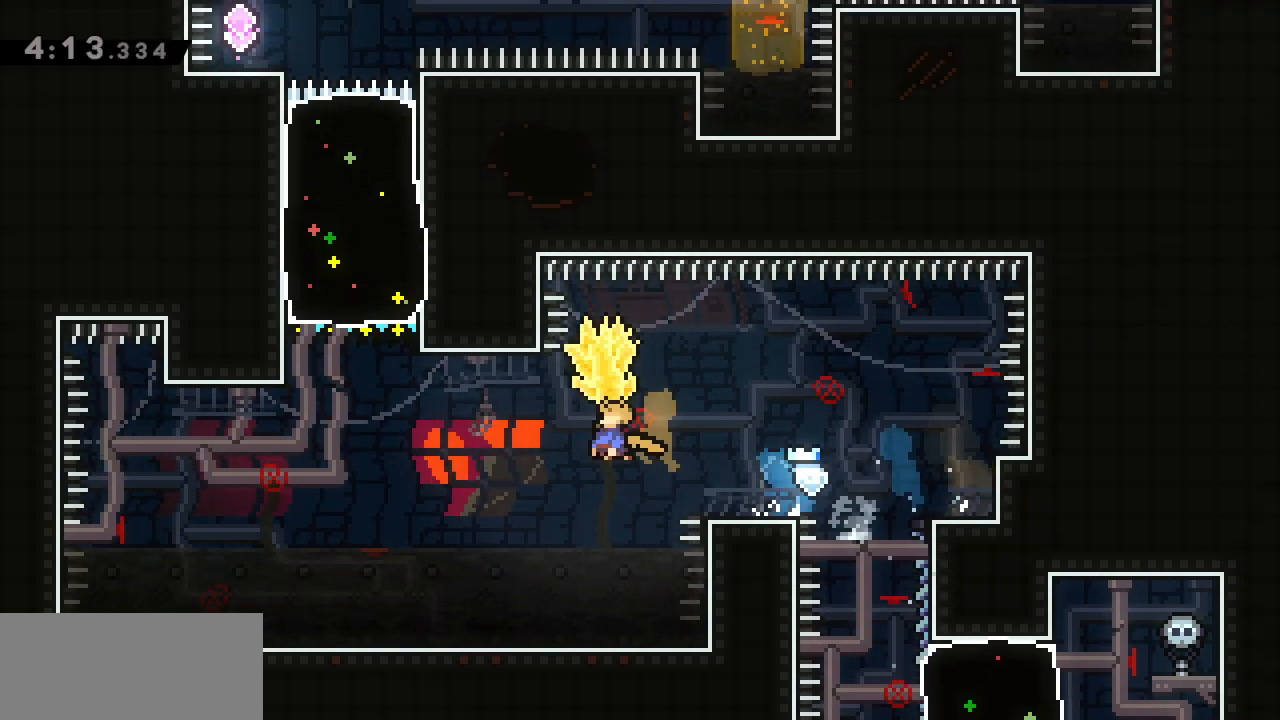
{"keys": ["w"], "events": [[417, "g", "up"], [467, "a", "up"], [467, "j", "up"], [467, "w", "down"]]}
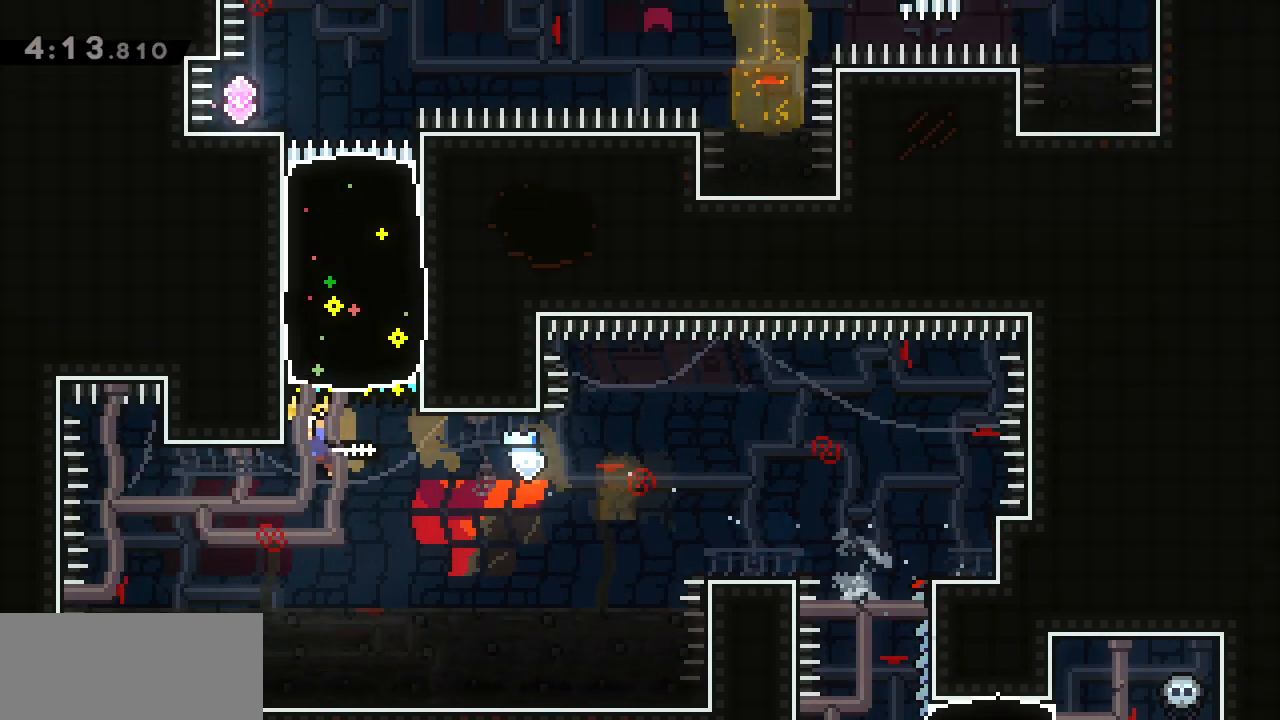
{"keys": ["d"], "events": [[17, "g", "down"], [67, "d", "down"], [117, "w", "up"], [167, "g", "up"]]}
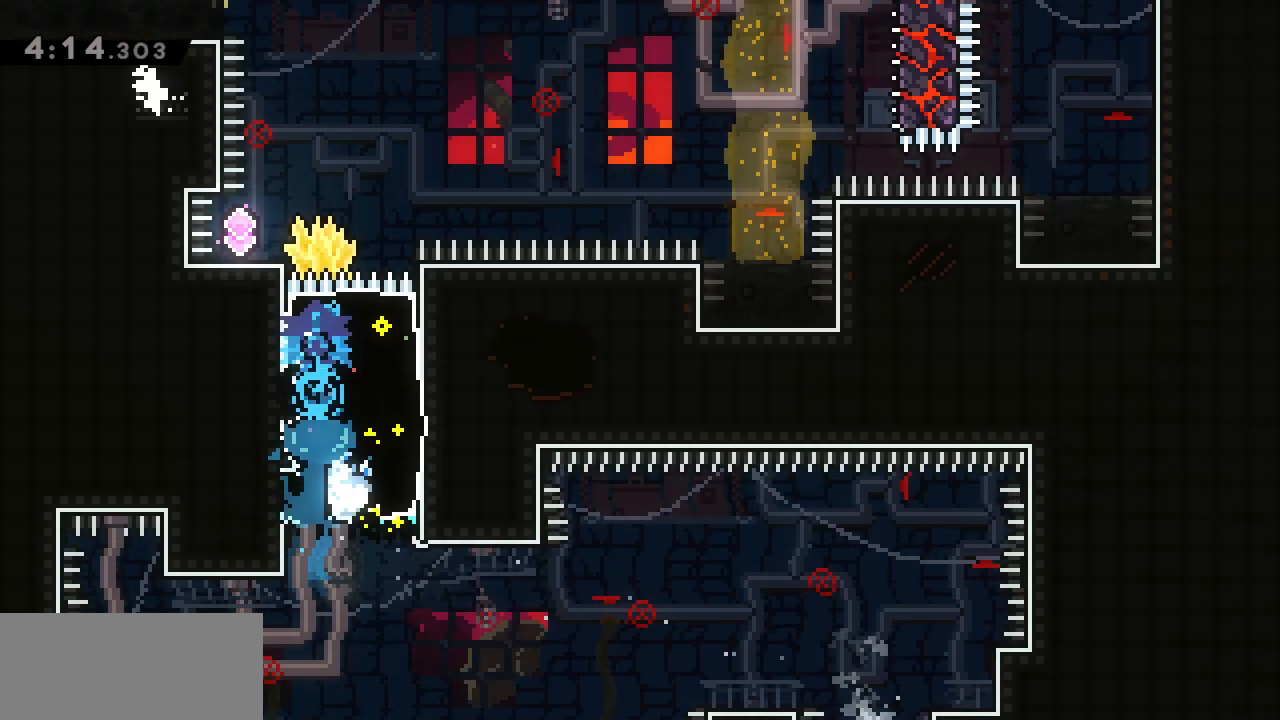
{"keys": ["d", "j"], "events": [[167, "a", "down"], [167, "d", "up"], [167, "s", "down"], [317, "d", "down"], [350, "s", "up"], [367, "a", "up"], [367, "j", "down"]]}
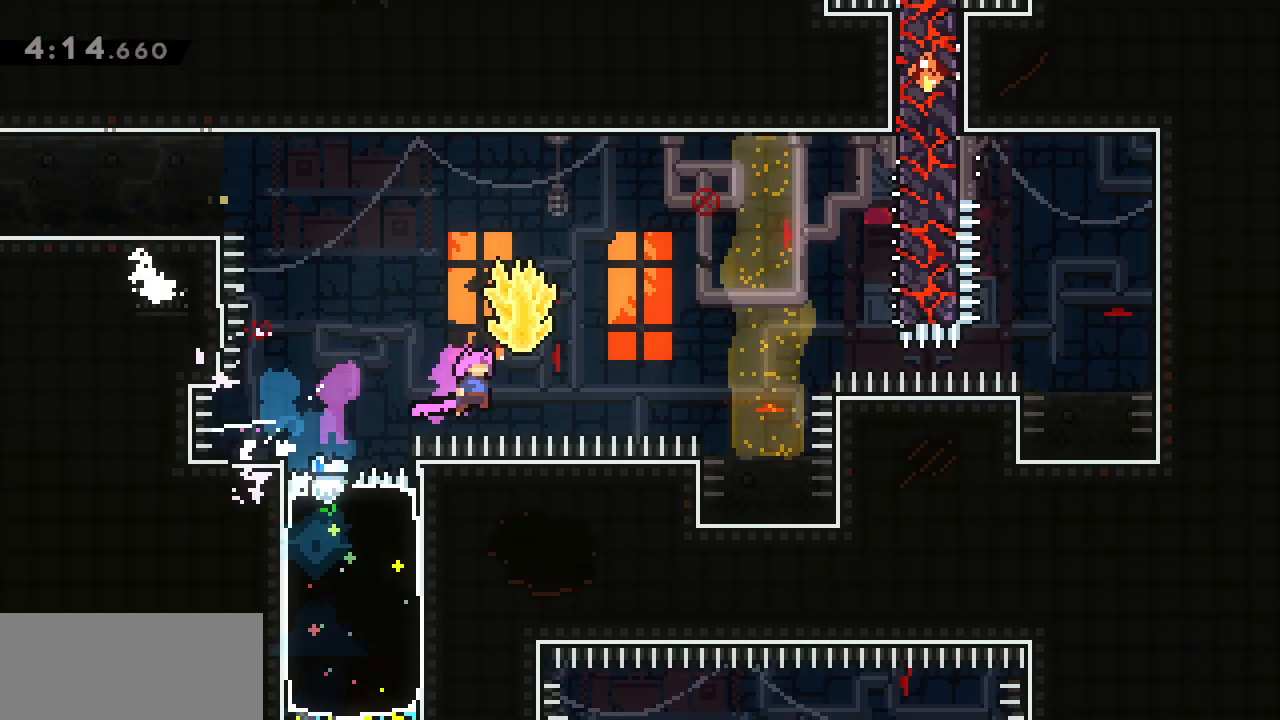
{"keys": ["d", "g", "j"], "events": [[50, "j", "up"], [50, "w", "down"], [150, "j", "down"], [183, "g", "down"], [233, "w", "up"]]}
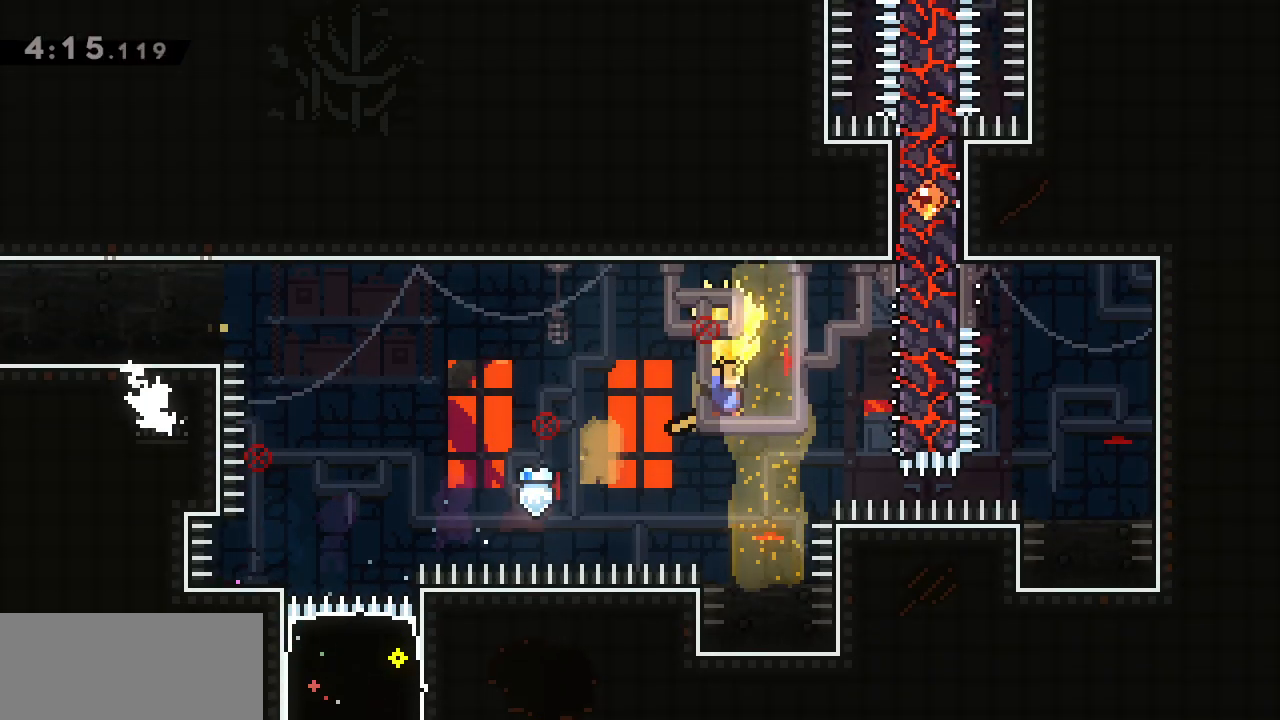
{"keys": ["d", "g", "j"], "events": [[117, "s", "down"], [217, "d", "up"], [217, "g", "up"], [217, "j", "up"], [267, "g", "down"], [267, "s", "up"], [400, "d", "down"], [400, "j", "down"]]}
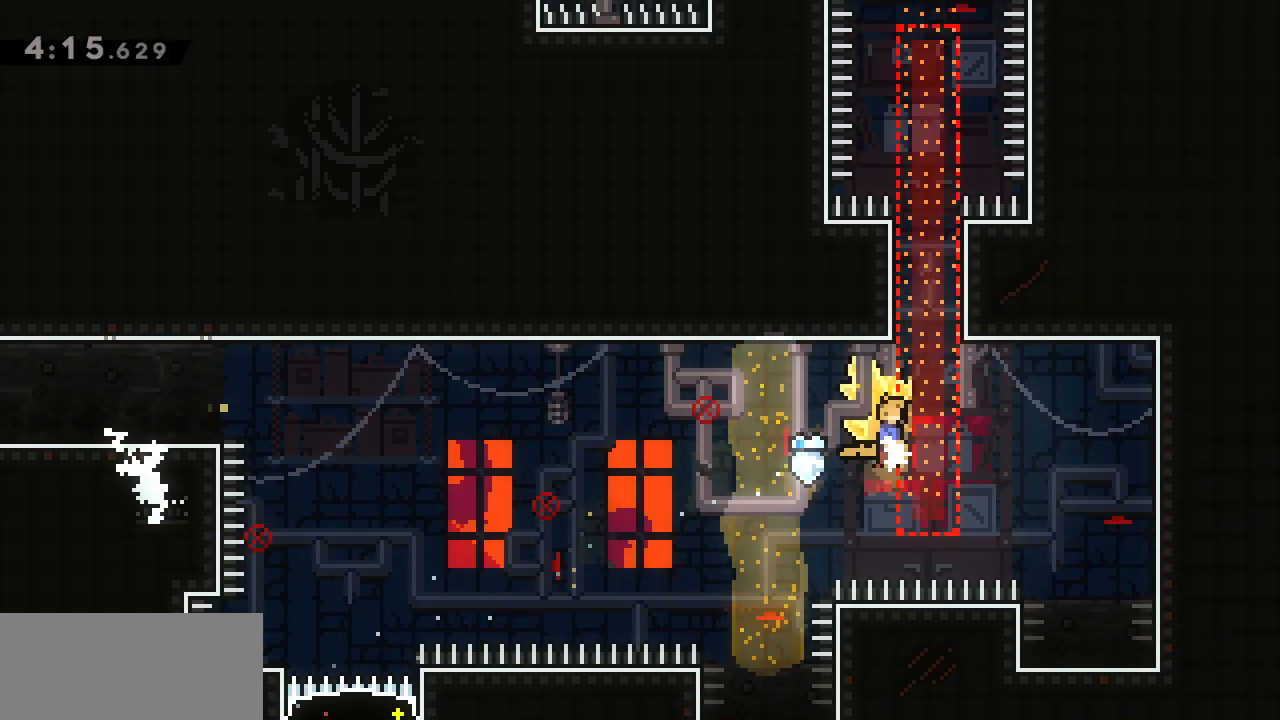
{"keys": ["g"], "events": [[467, "d", "up"], [467, "j", "up"]]}
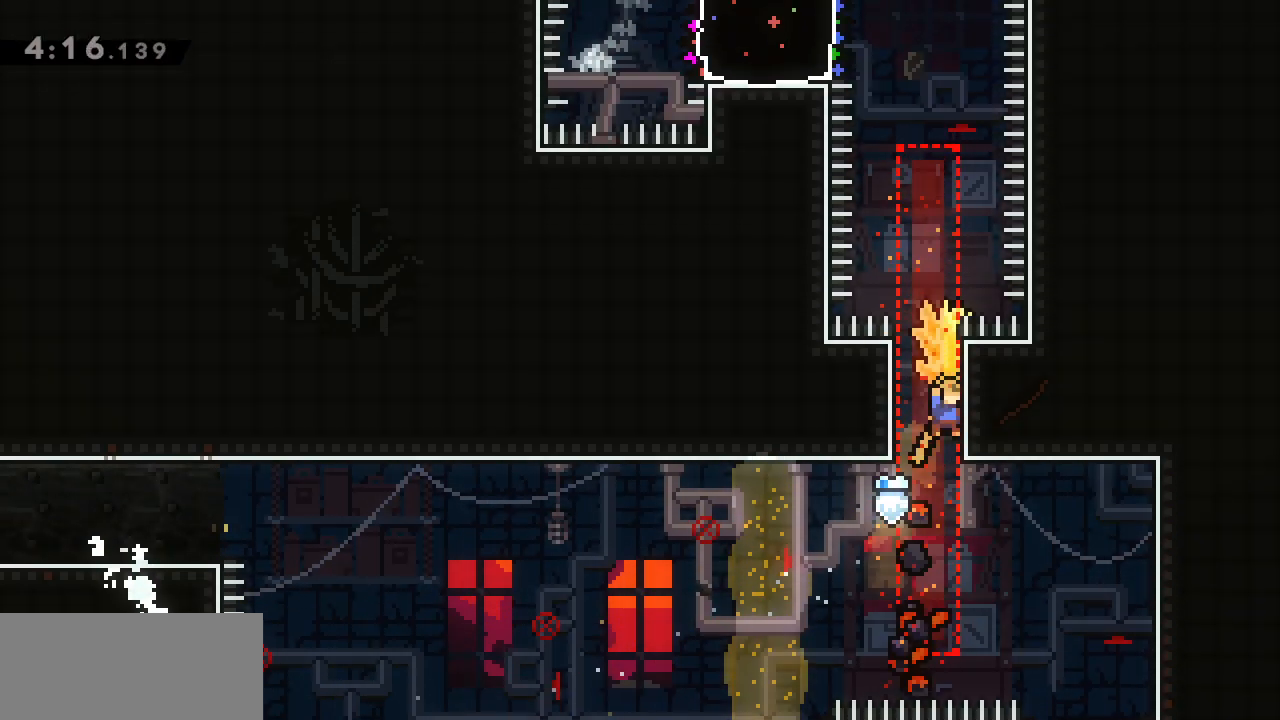
{"keys": ["w"], "events": [[50, "j", "down"], [300, "g", "up"], [333, "j", "up"], [383, "w", "down"]]}
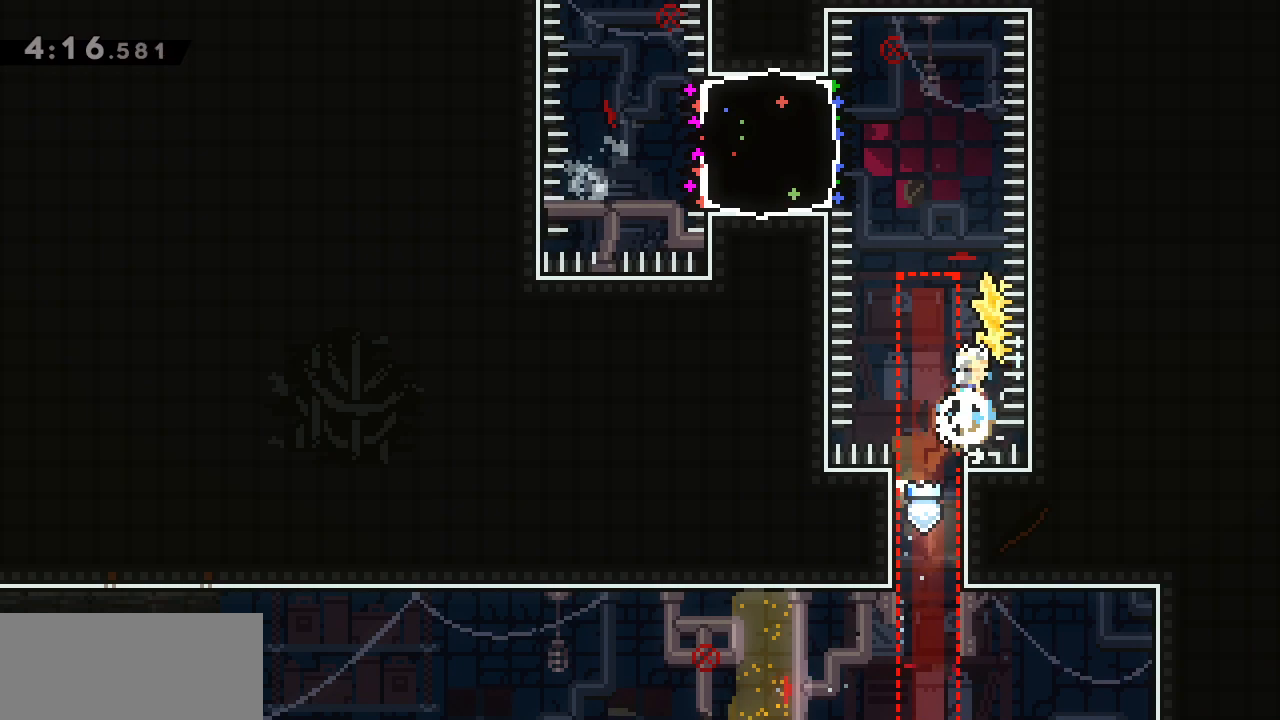
{"keys": ["a", "g"], "events": [[67, "g", "down"], [450, "a", "down"], [483, "w", "up"]]}
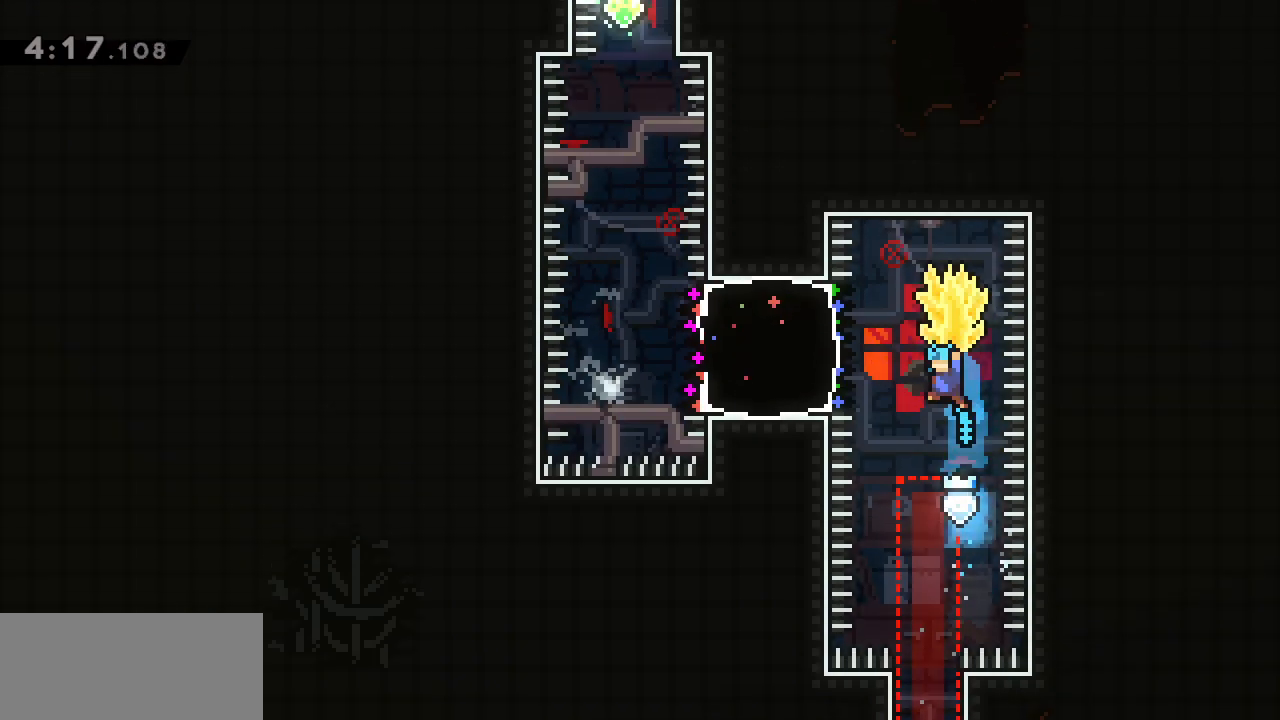
{"keys": ["a", "j"], "events": [[83, "a", "up"], [133, "g", "up"], [267, "j", "down"], [450, "a", "down"]]}
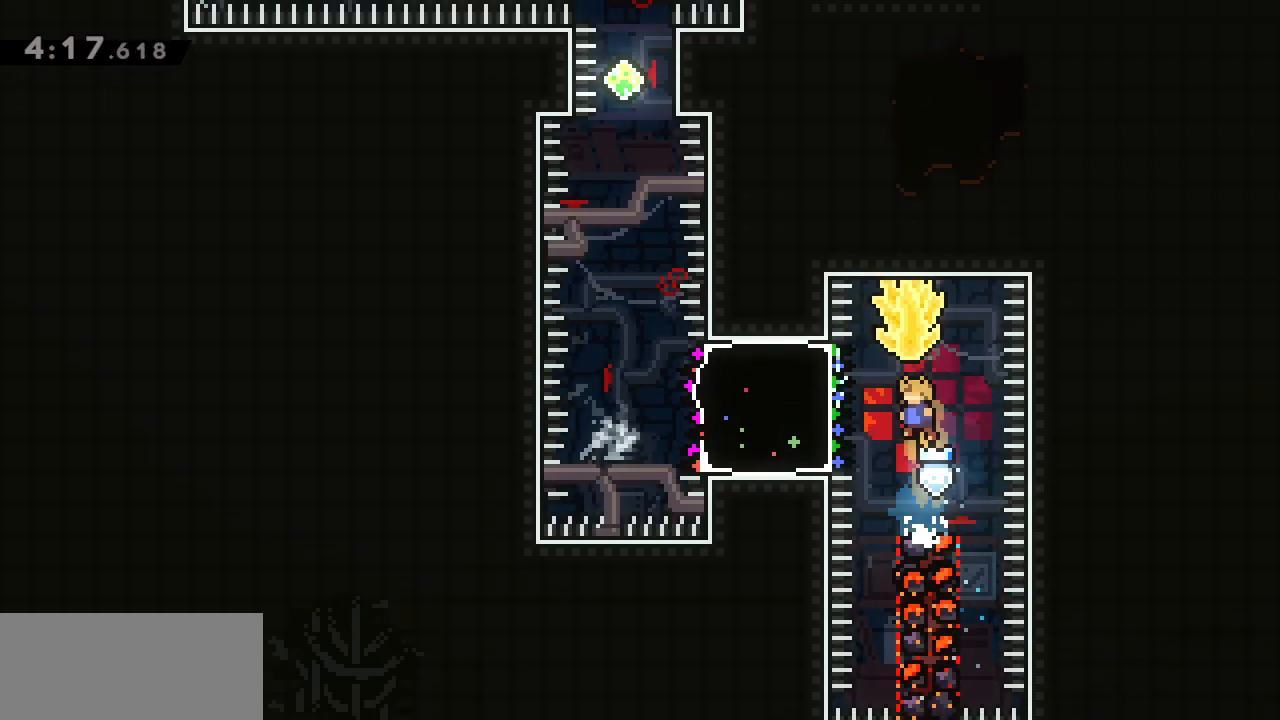
{"keys": ["d", "g"], "events": [[100, "j", "up"], [150, "g", "down"], [283, "d", "down"], [333, "a", "up"]]}
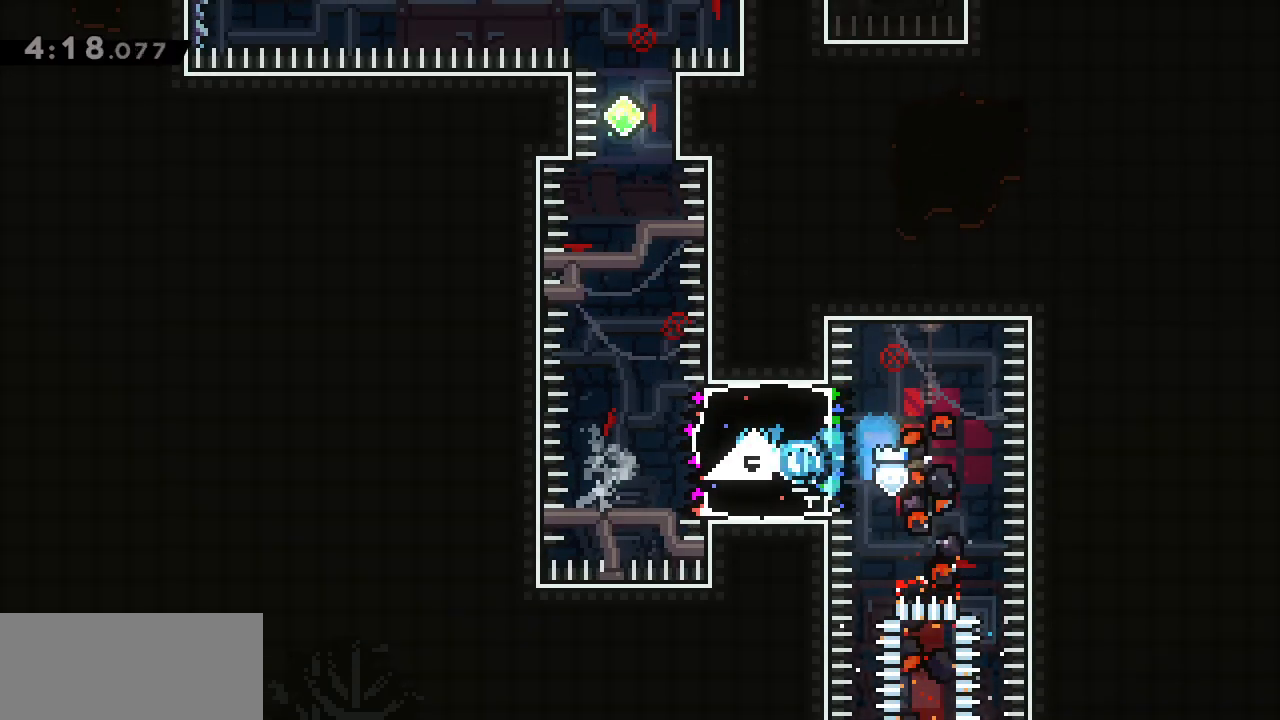
{"keys": ["d", "j", "w"], "events": [[17, "j", "down"], [500, "g", "up"], [500, "w", "down"]]}
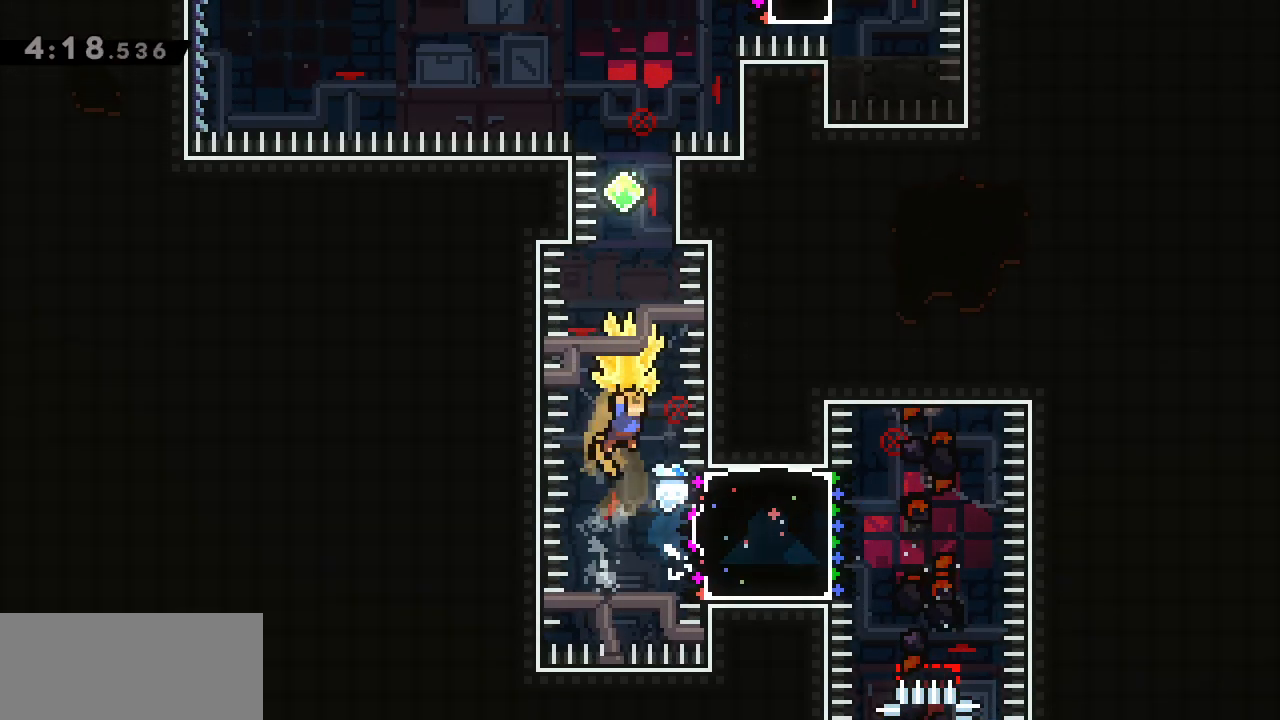
{"keys": ["d", "g", "j", "w"], "events": [[50, "d", "up"], [50, "j", "up"], [183, "j", "down"], [267, "g", "down"], [500, "d", "down"]]}
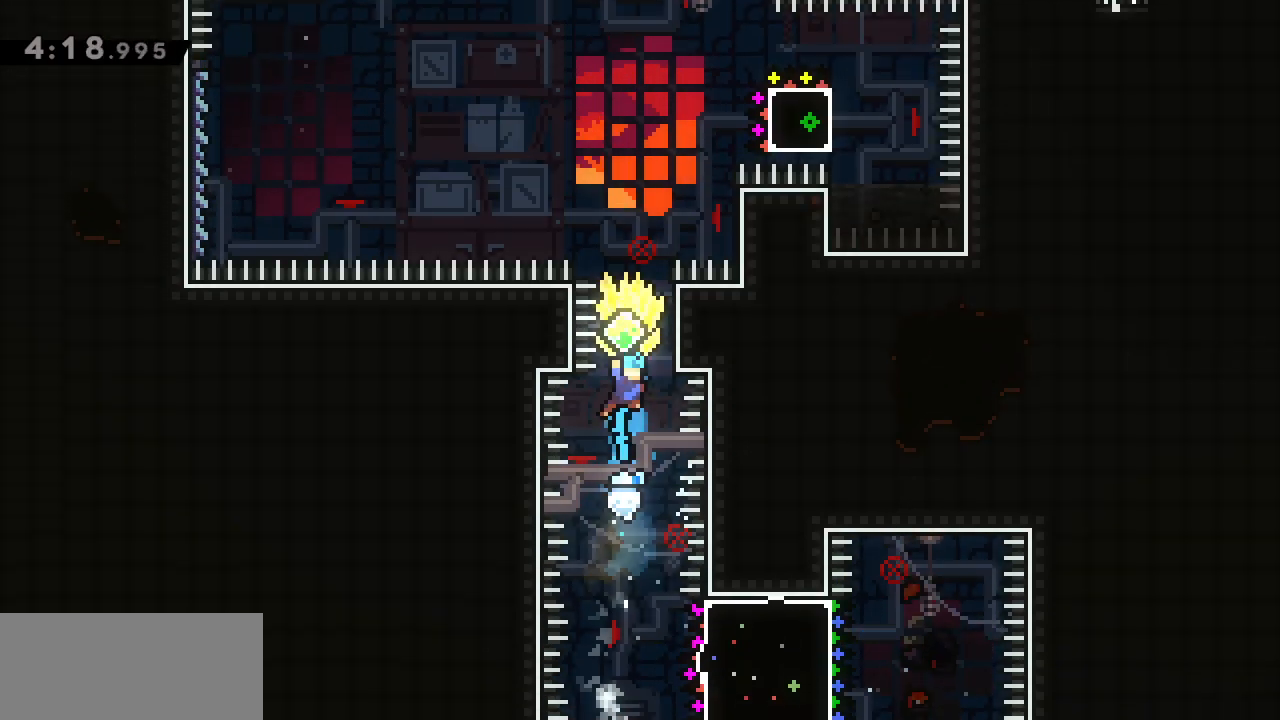
{"keys": ["g"], "events": [[100, "w", "up"], [250, "g", "up"], [250, "s", "down"], [283, "d", "up"], [283, "j", "up"], [333, "g", "down"], [383, "s", "up"]]}
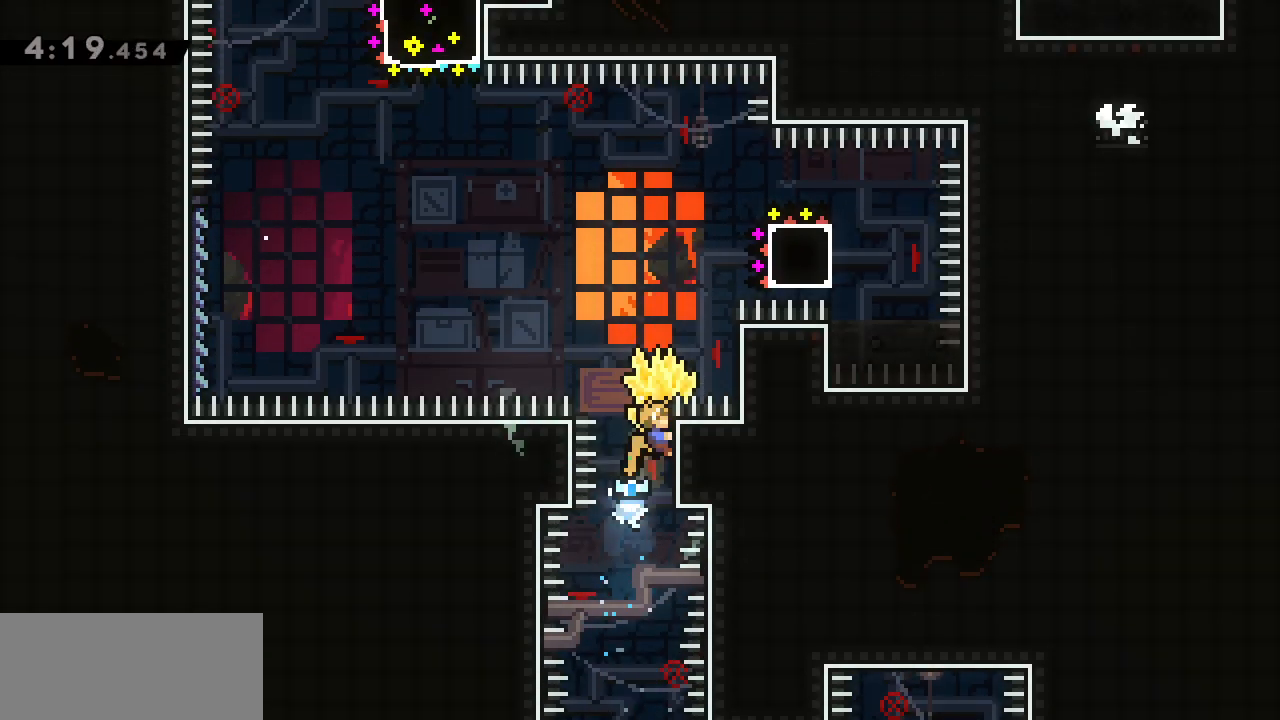
{"keys": ["d", "g", "j"], "events": [[67, "j", "down"], [117, "d", "down"]]}
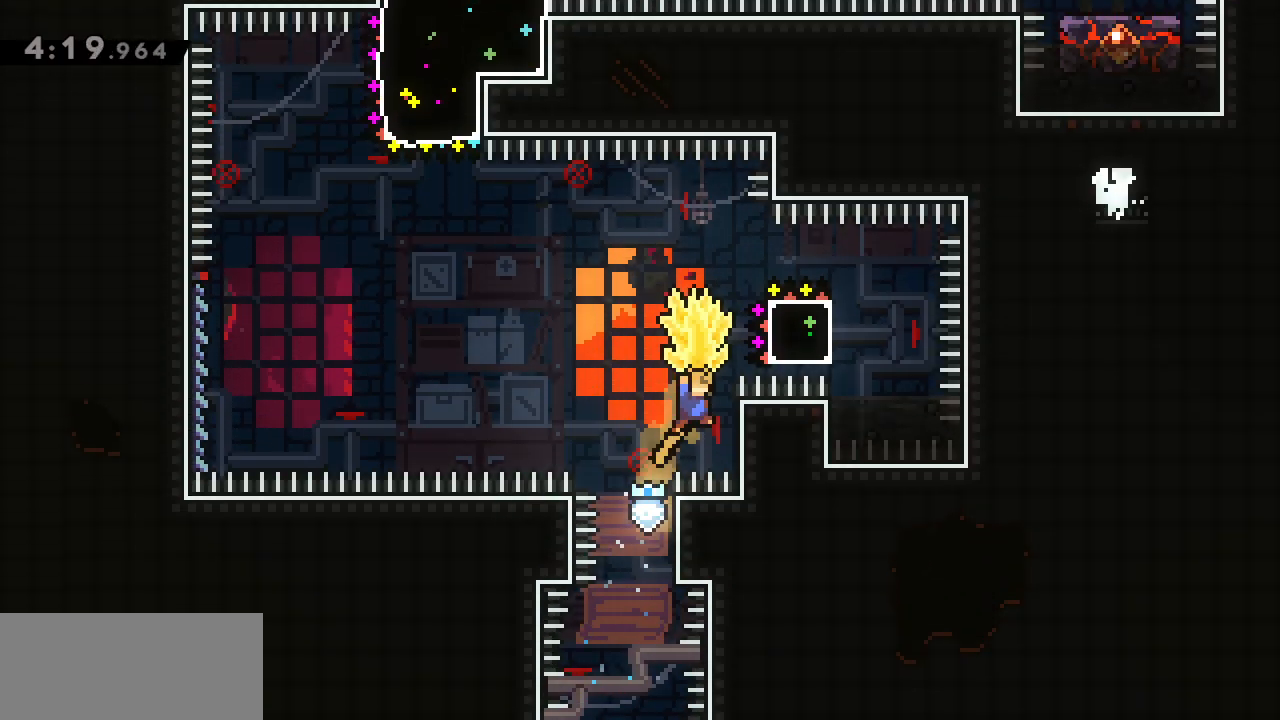
{"keys": ["g", "j", "s"], "events": [[83, "s", "down"], [133, "g", "up"], [133, "j", "up"], [167, "d", "up"], [167, "g", "down"], [217, "s", "up"], [367, "j", "down"], [500, "s", "down"]]}
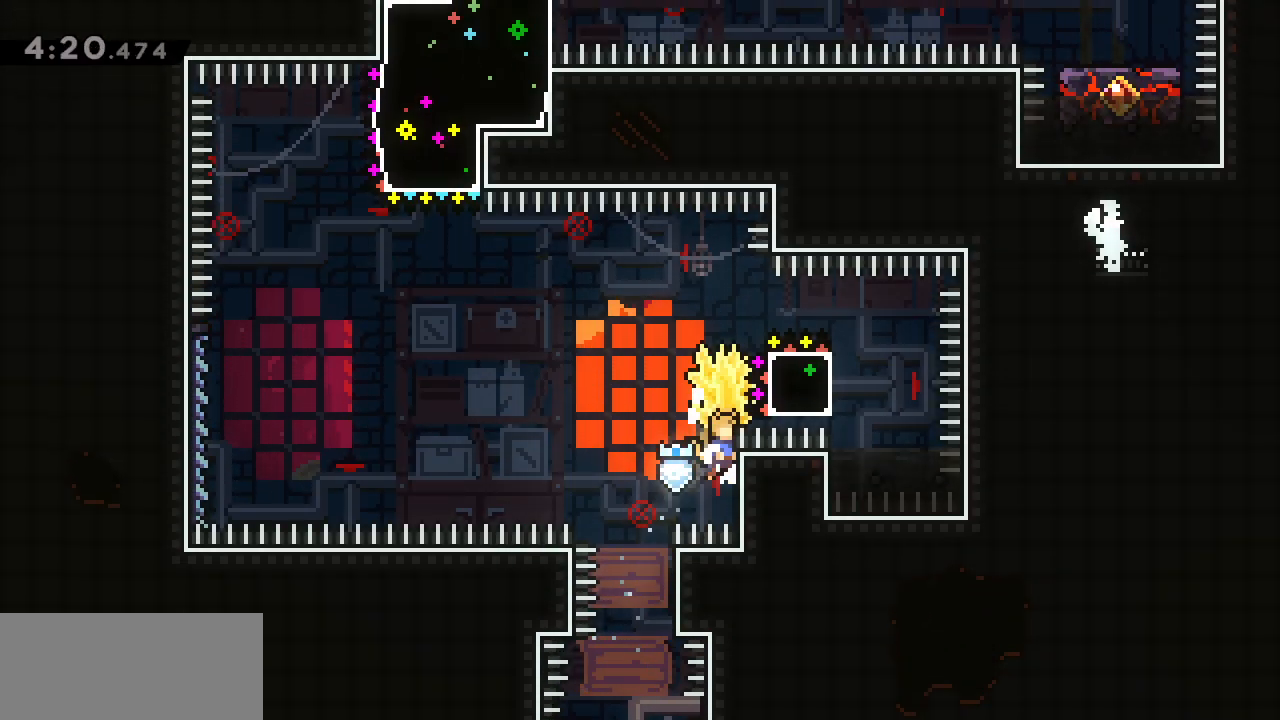
{"keys": ["d", "g"], "events": [[183, "g", "up"], [233, "j", "up"], [283, "d", "down"], [283, "s", "up"], [383, "g", "down"]]}
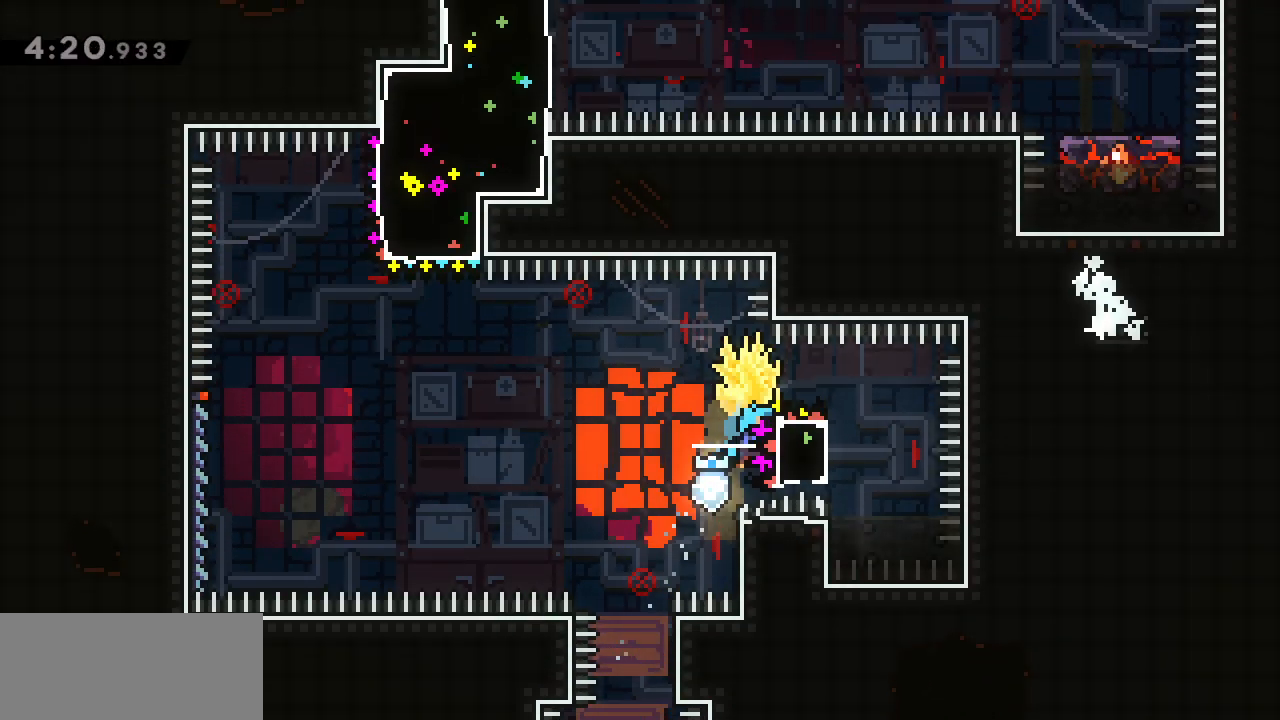
{"keys": ["a", "g", "j"], "events": [[117, "d", "up"], [150, "a", "down"], [433, "j", "down"]]}
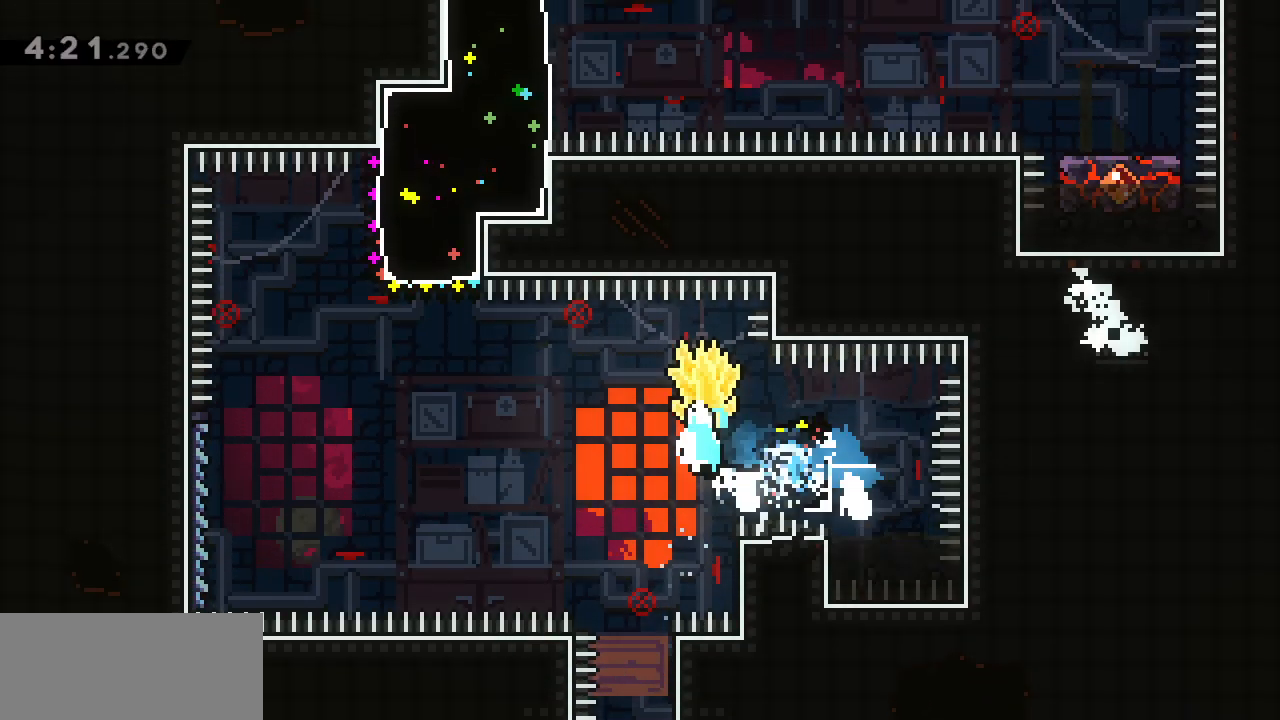
{"keys": ["a", "g", "j"], "events": []}
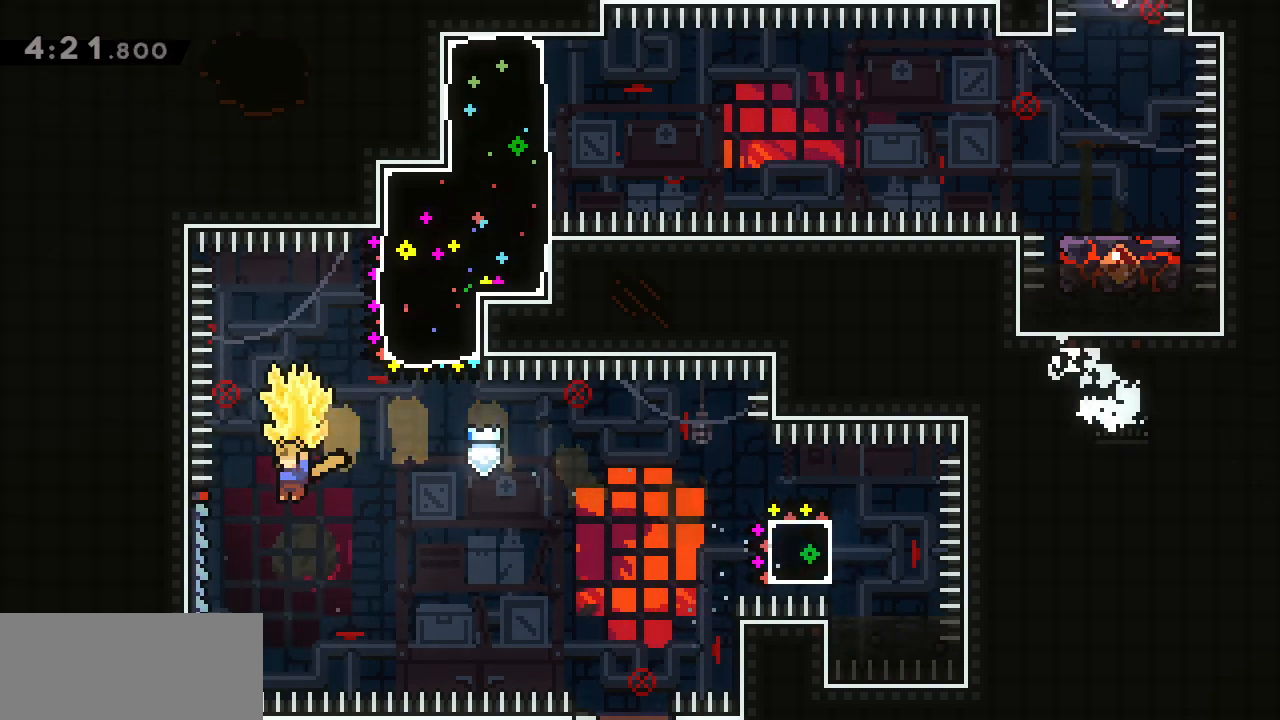
{"keys": ["d", "g", "j"], "events": [[150, "g", "up"], [150, "j", "up"], [183, "g", "down"], [233, "a", "up"], [433, "d", "down"], [483, "j", "down"]]}
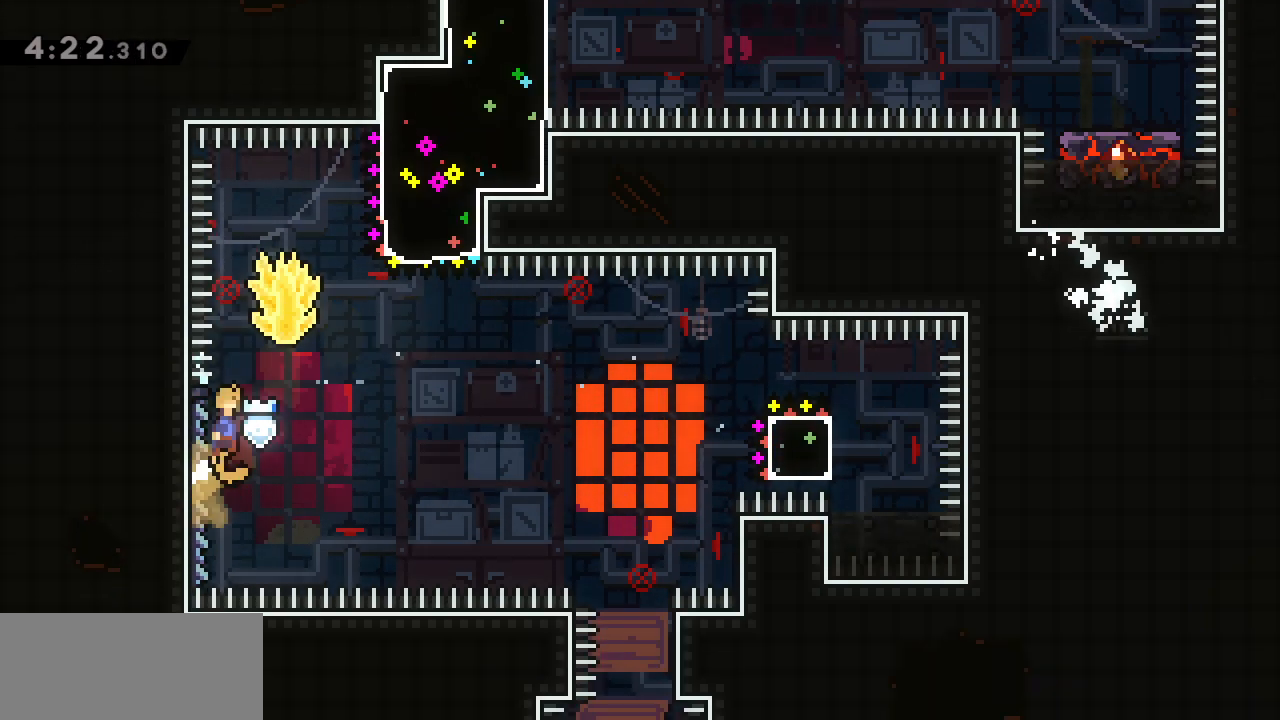
{"keys": [], "events": [[400, "s", "down"], [450, "d", "up"], [483, "g", "up"], [483, "j", "up"], [483, "s", "up"]]}
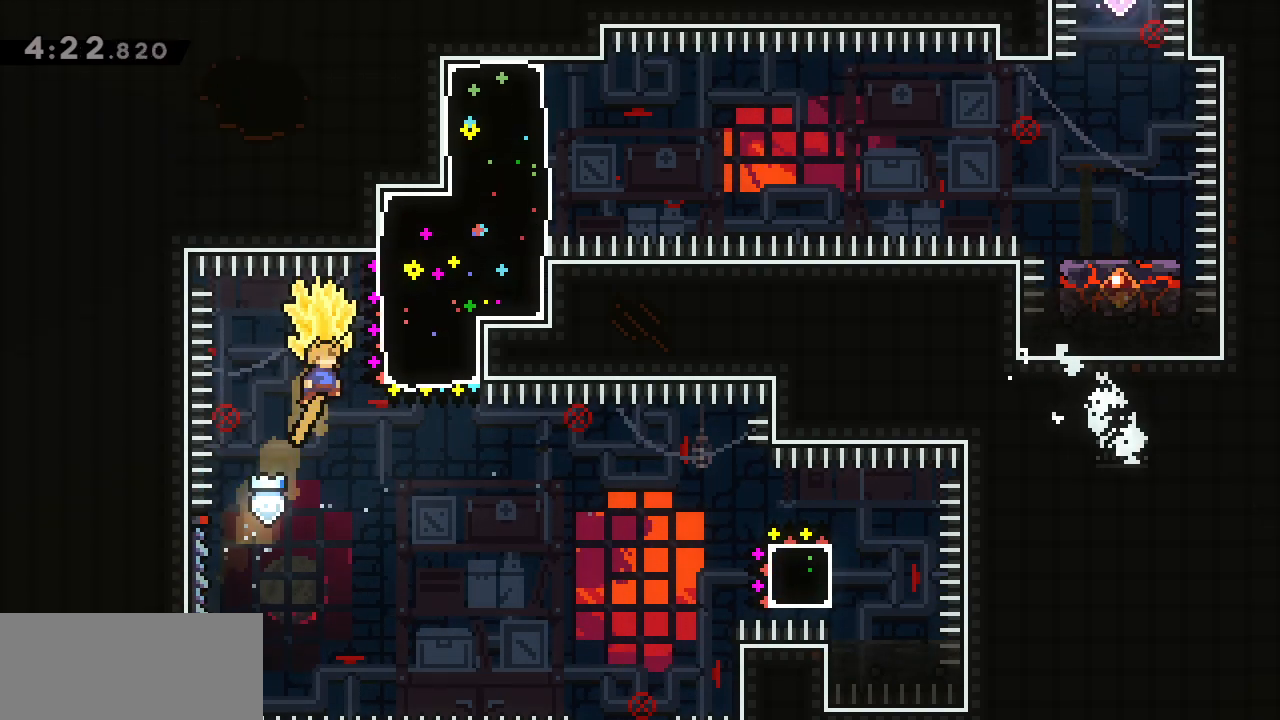
{"keys": ["a", "g"], "events": [[33, "d", "down"], [33, "w", "down"], [133, "g", "down"], [233, "w", "up"], [317, "a", "down"], [317, "d", "up"]]}
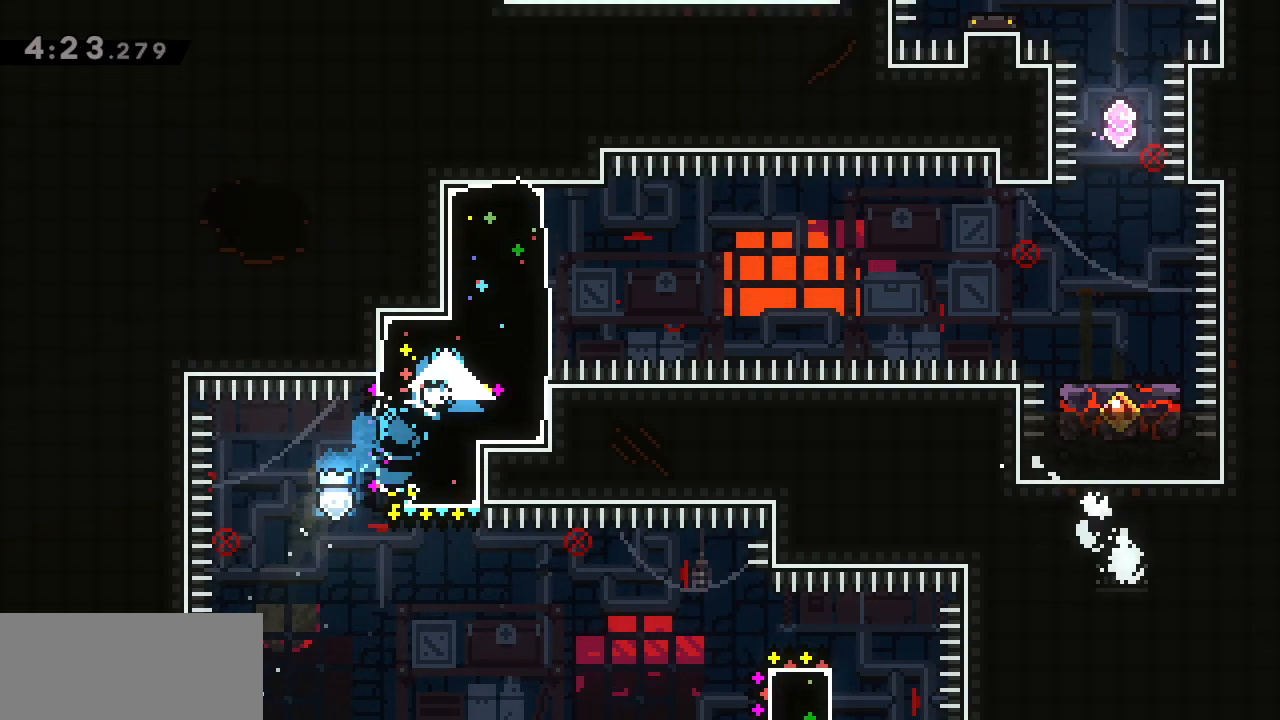
{"keys": ["d", "g", "j"], "events": [[183, "d", "down"], [233, "a", "up"], [283, "j", "down"]]}
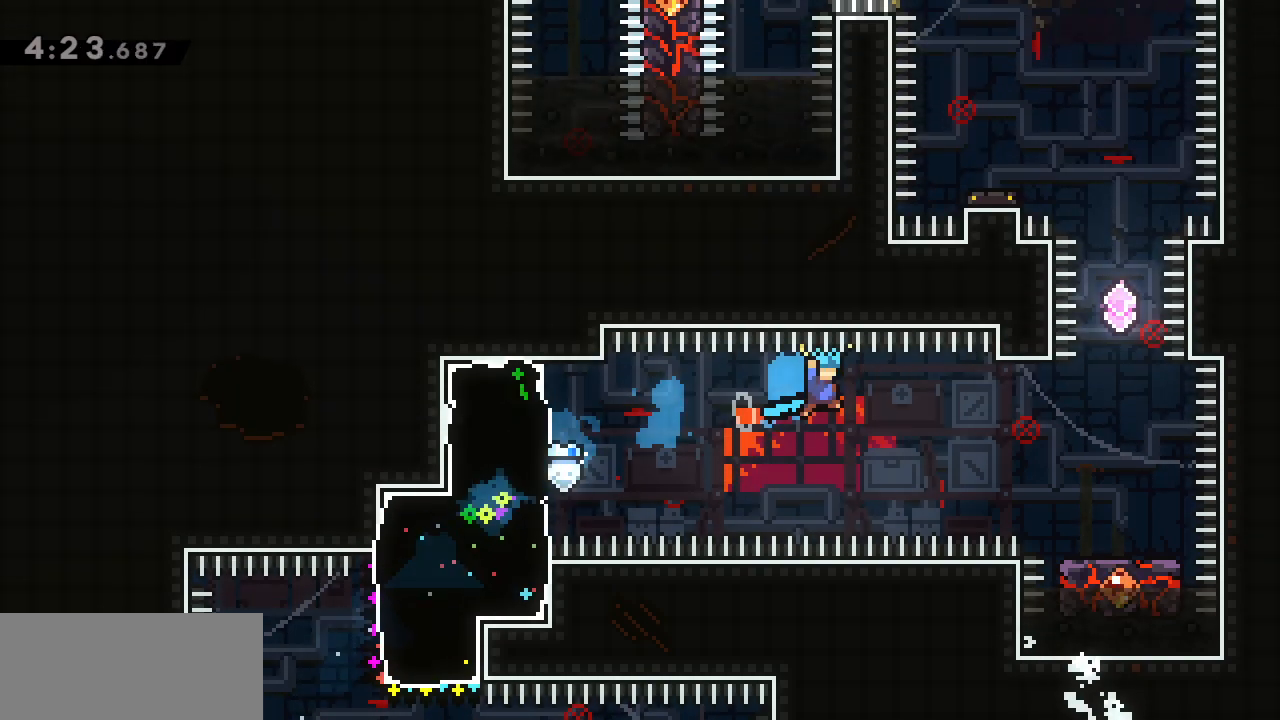
{"keys": ["g"], "events": [[83, "j", "up"], [200, "d", "up"]]}